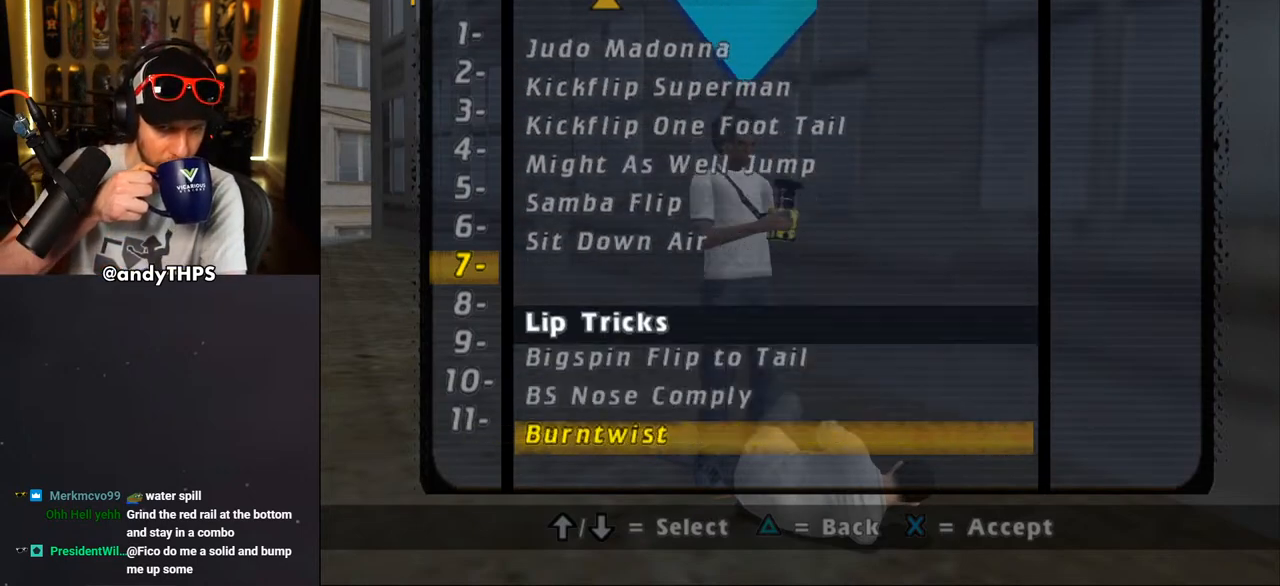
Gameplay with a controller (PlayStation layout); each line is a JSON object with the inputs held at the frame after it. "events" lists button and stick changes between this image and that frame as [ms after this image, input, new state], when the widget could be followed in between. Not read: L1 START.
{"buttons": ["DPAD_DOWN"], "left_stick": "center", "right_stick": "center", "events": []}
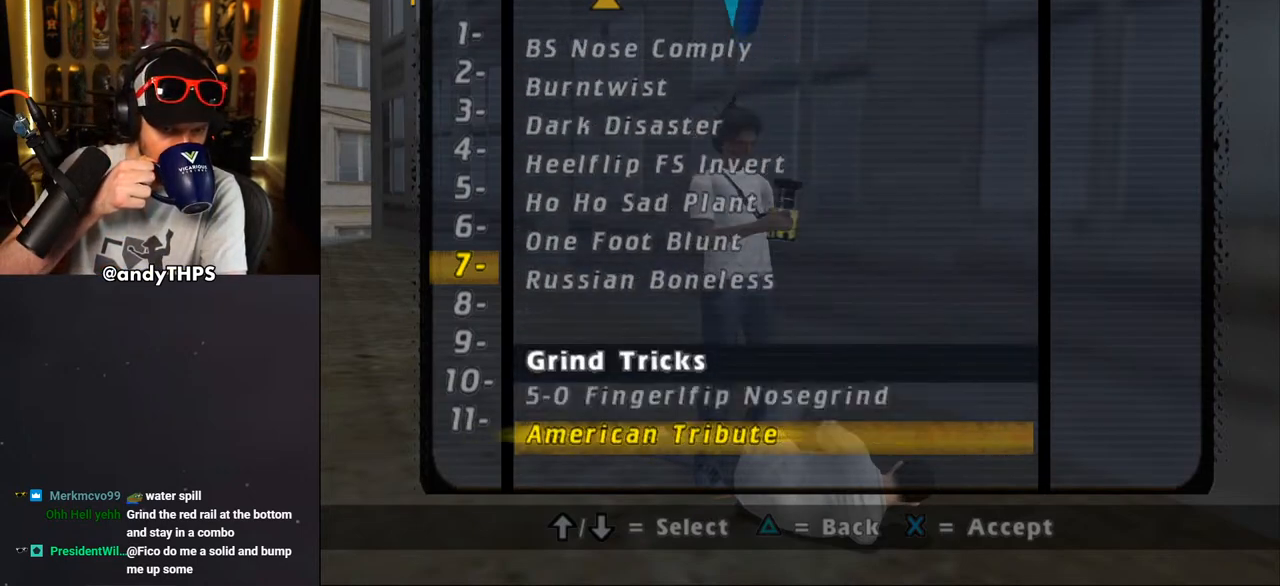
{"buttons": ["DPAD_DOWN"], "left_stick": "center", "right_stick": "center", "events": []}
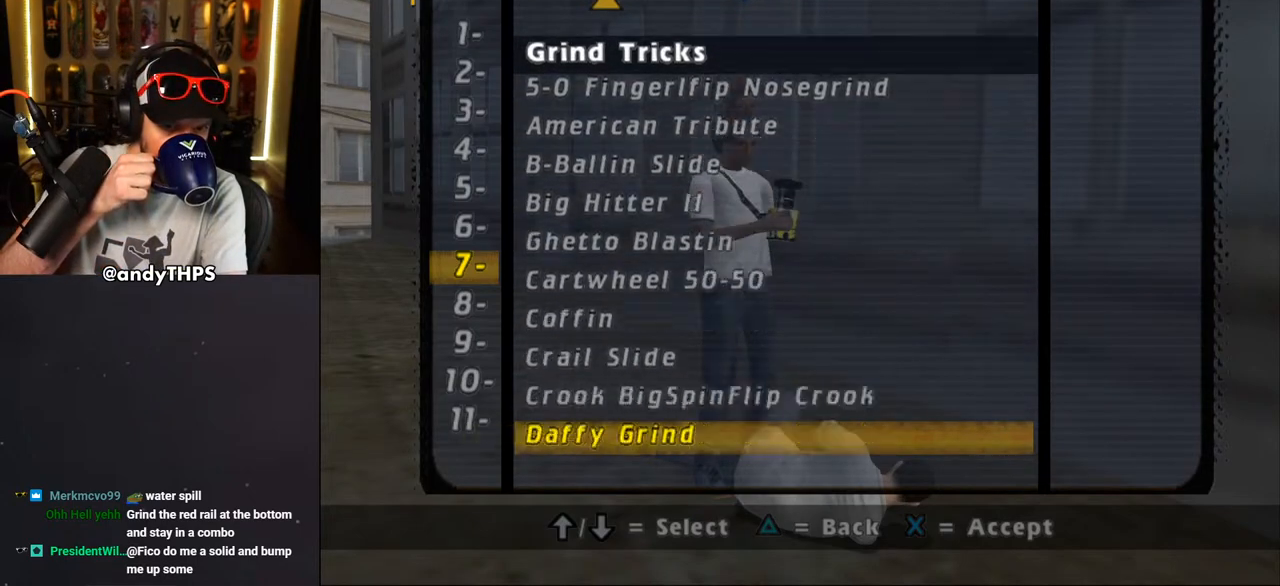
{"buttons": ["DPAD_DOWN"], "left_stick": "center", "right_stick": "center", "events": []}
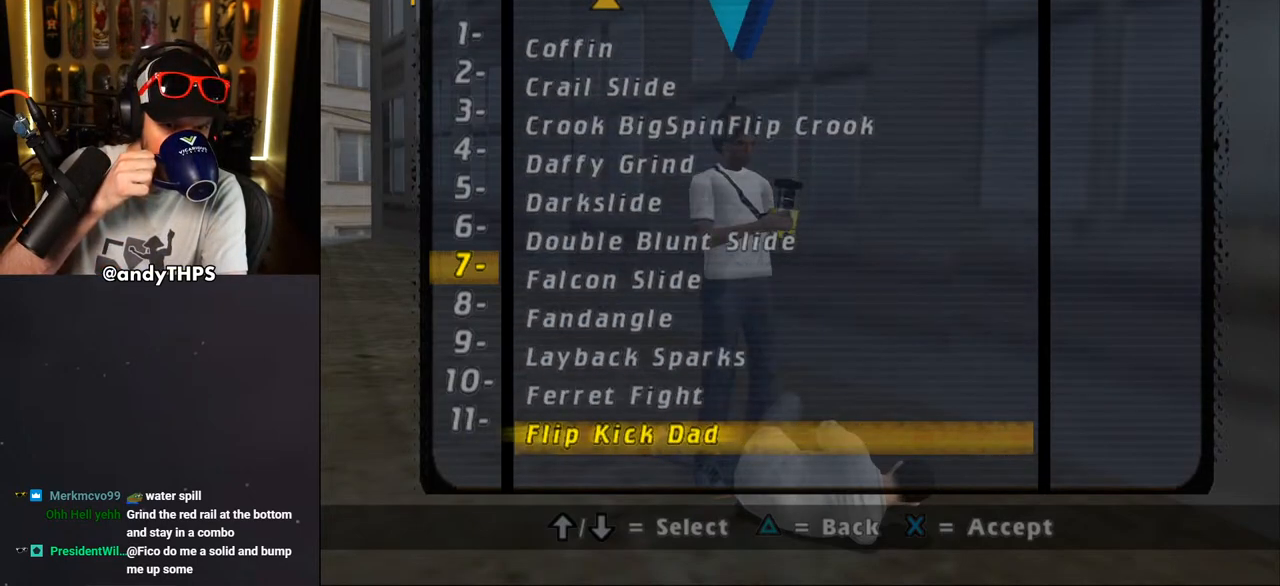
{"buttons": [], "left_stick": "center", "right_stick": "center", "events": [[367, "DPAD_DOWN", "up"]]}
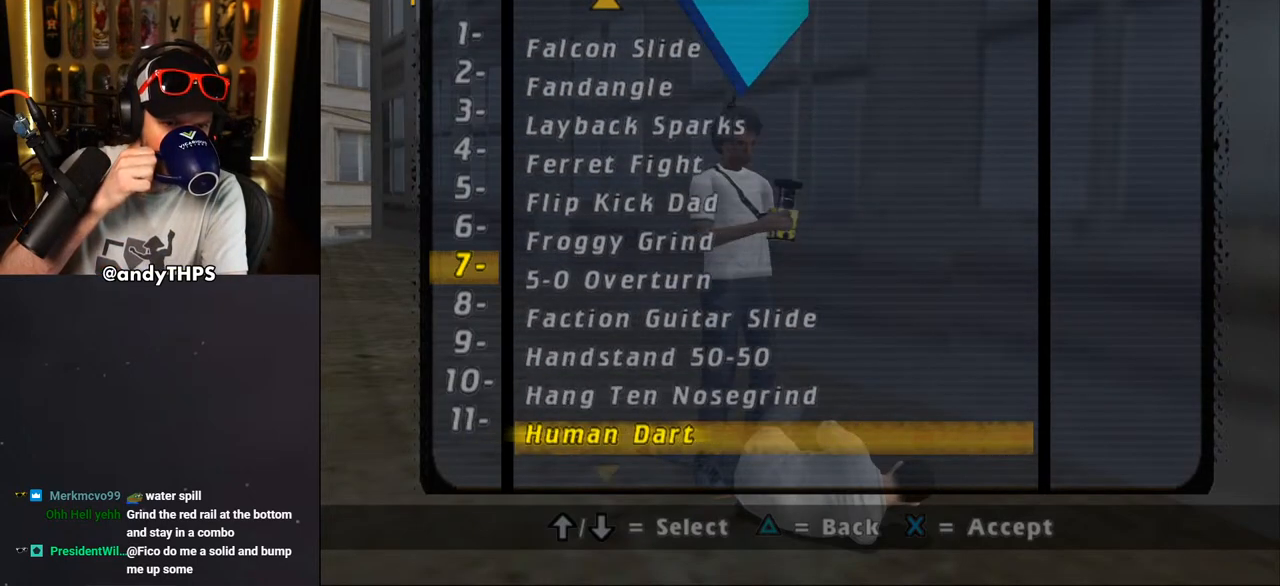
{"buttons": ["DPAD_DOWN"], "left_stick": "center", "right_stick": "center", "events": [[83, "DPAD_DOWN", "down"]]}
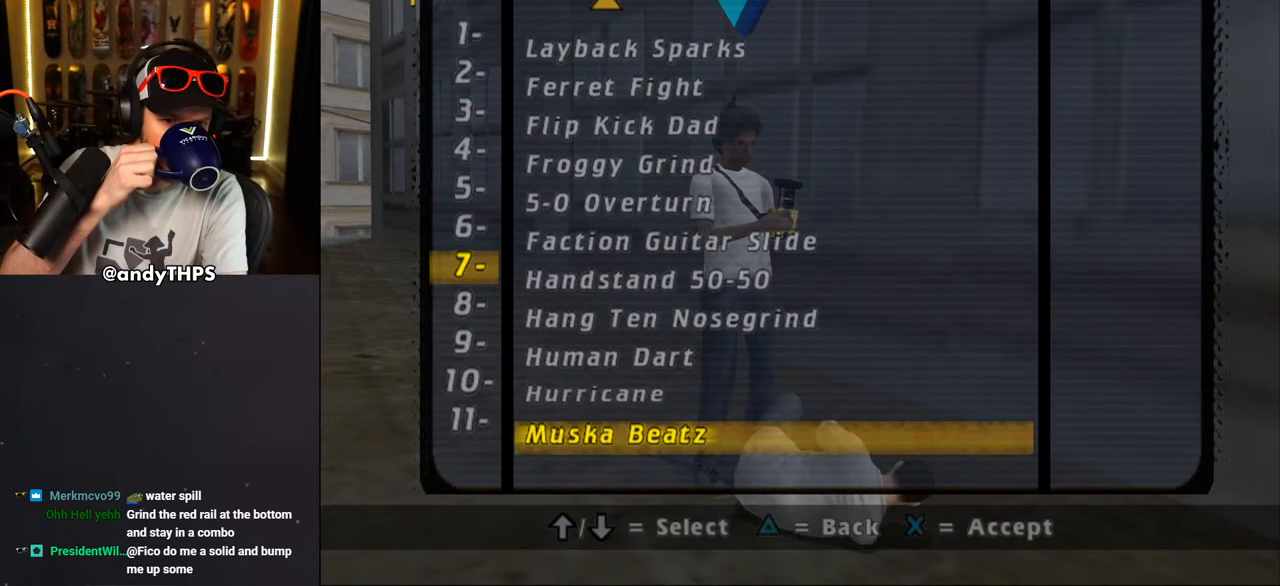
{"buttons": ["DPAD_DOWN"], "left_stick": "center", "right_stick": "center", "events": []}
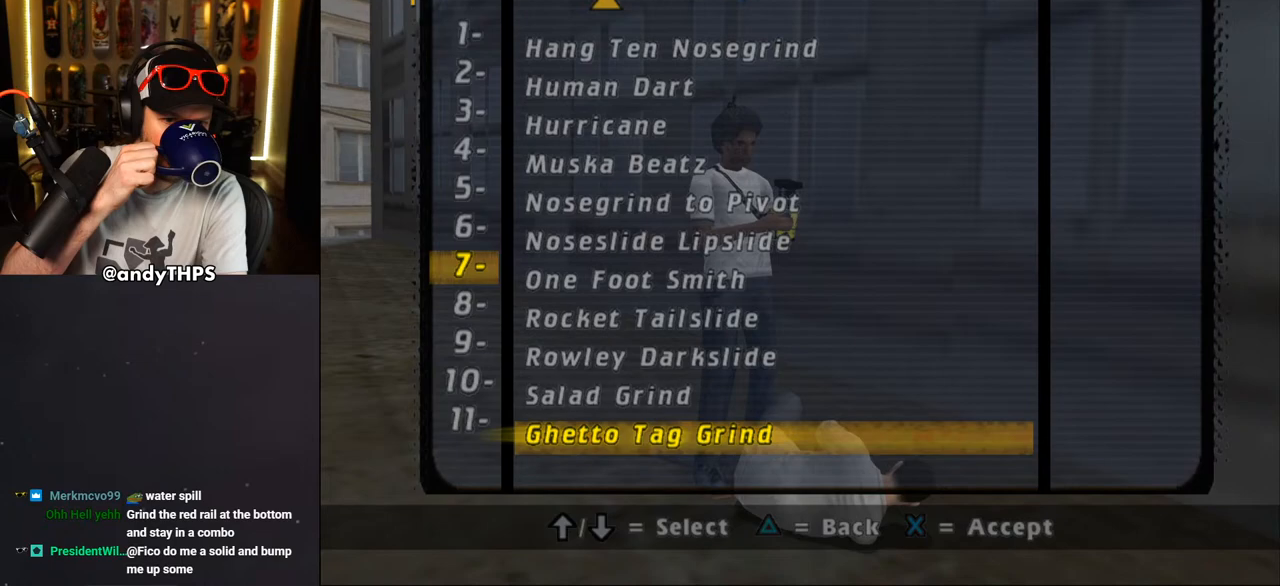
{"buttons": ["DPAD_DOWN"], "left_stick": "center", "right_stick": "center", "events": []}
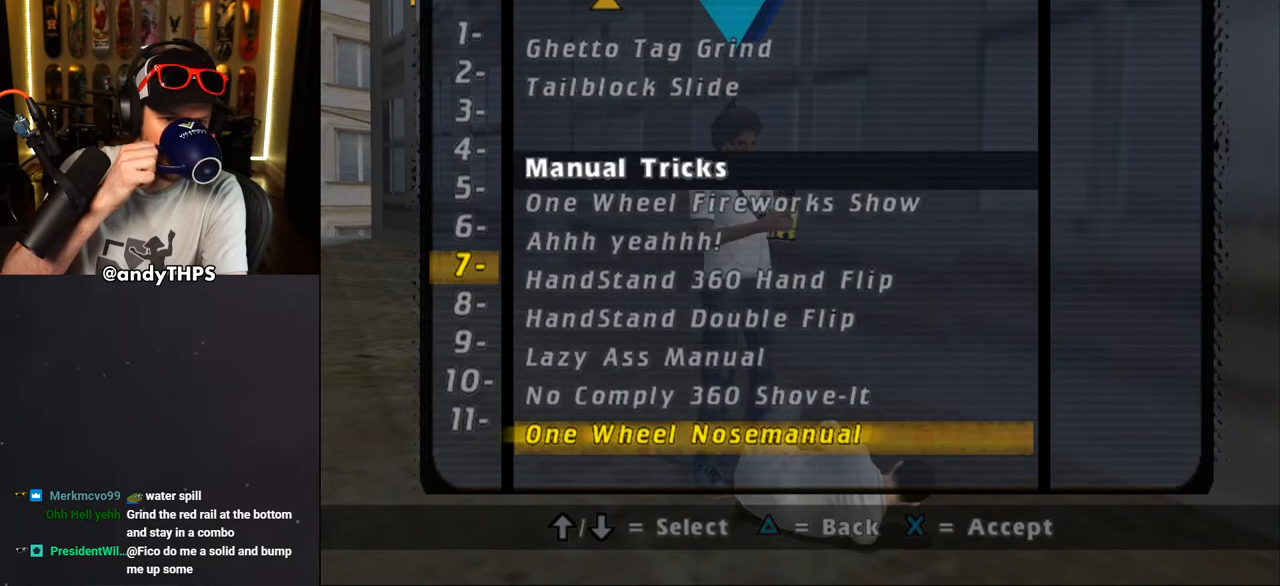
{"buttons": [], "left_stick": "center", "right_stick": "center", "events": [[283, "DPAD_DOWN", "up"]]}
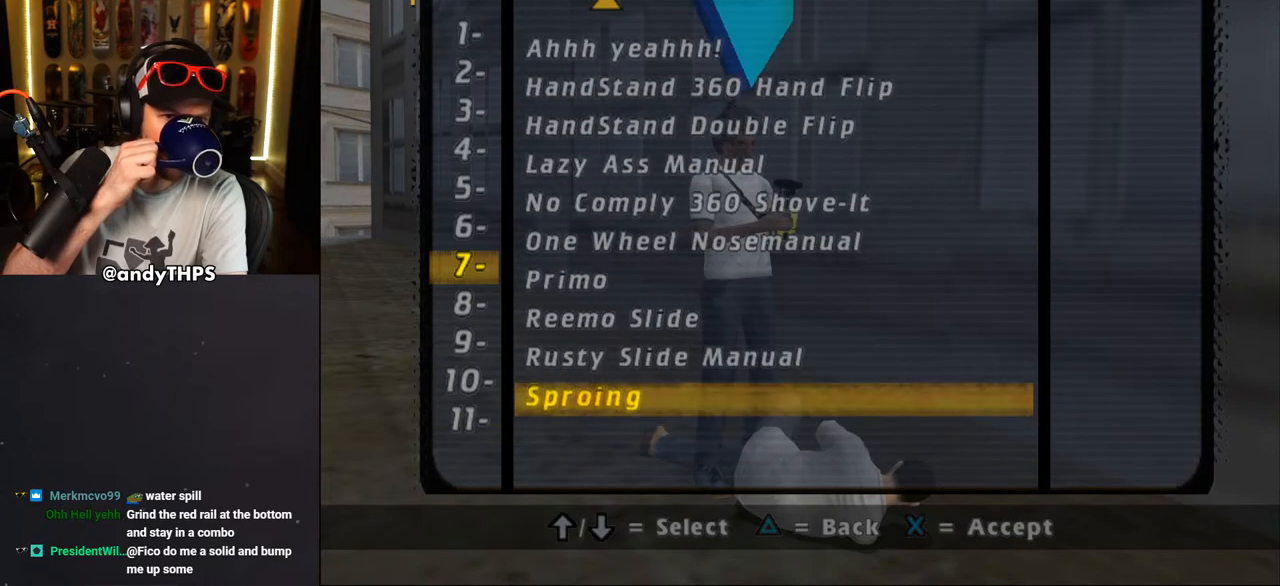
{"buttons": [], "left_stick": "center", "right_stick": "center", "events": []}
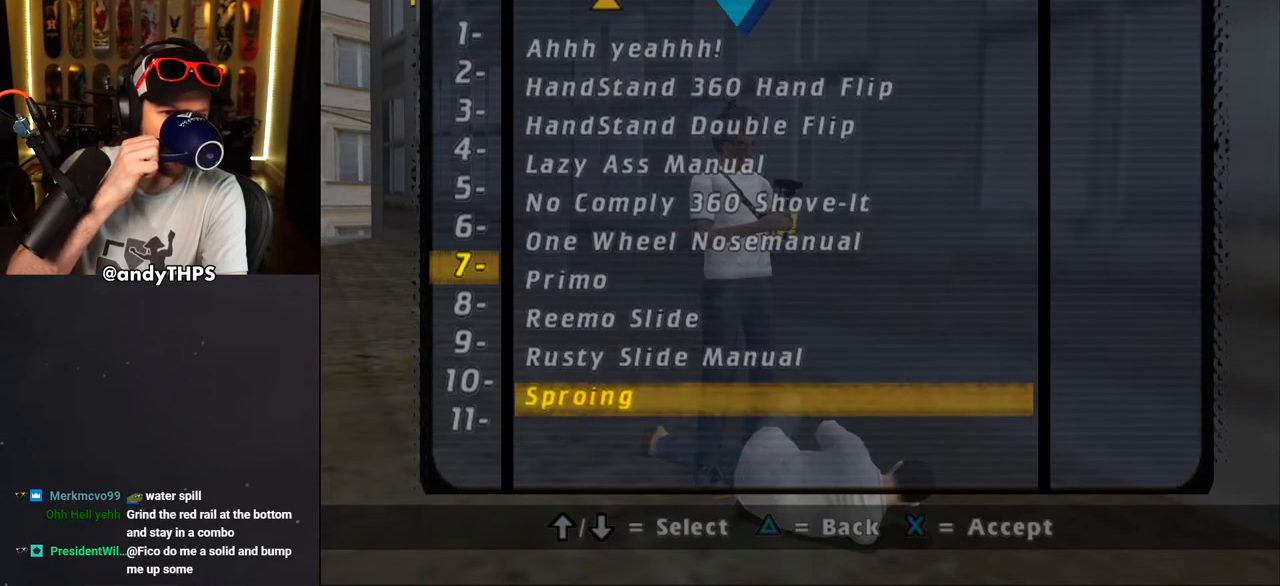
{"buttons": ["DPAD_UP"], "left_stick": "center", "right_stick": "center", "events": [[250, "DPAD_UP", "down"], [333, "DPAD_UP", "up"], [417, "DPAD_UP", "down"]]}
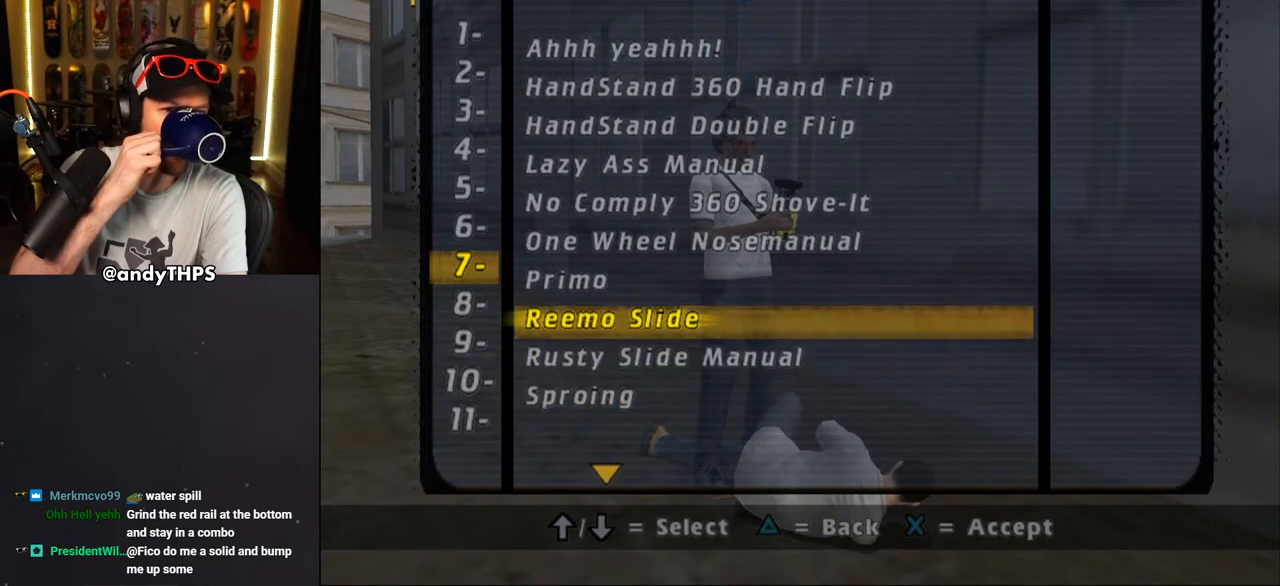
{"buttons": [], "left_stick": "center", "right_stick": "center", "events": [[17, "DPAD_UP", "up"]]}
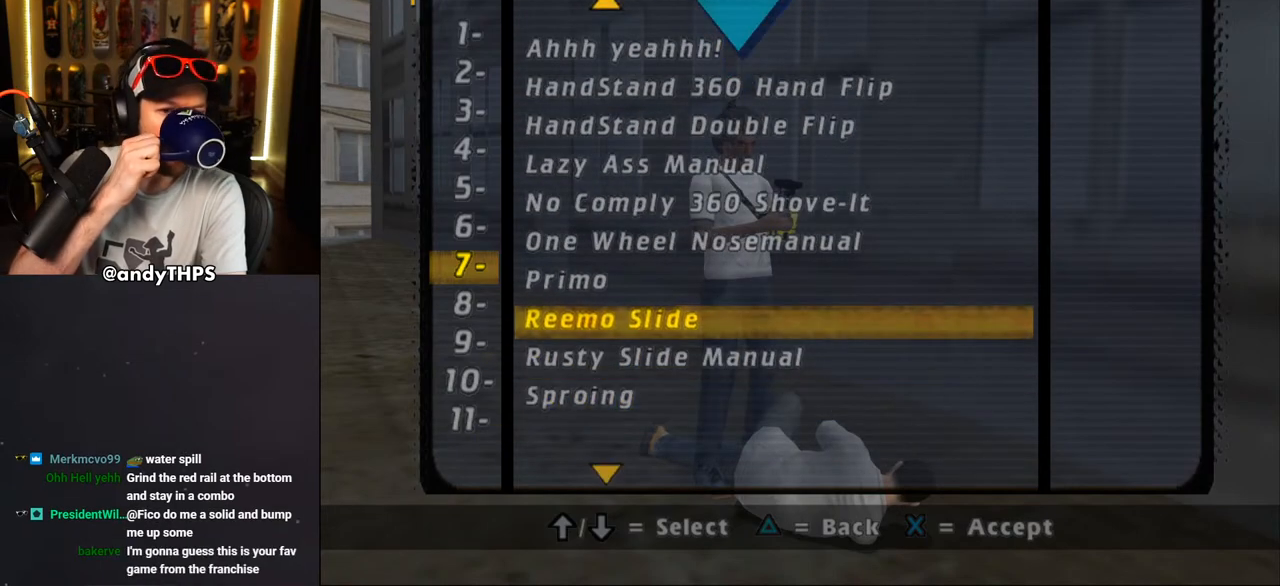
{"buttons": [], "left_stick": "center", "right_stick": "center", "events": []}
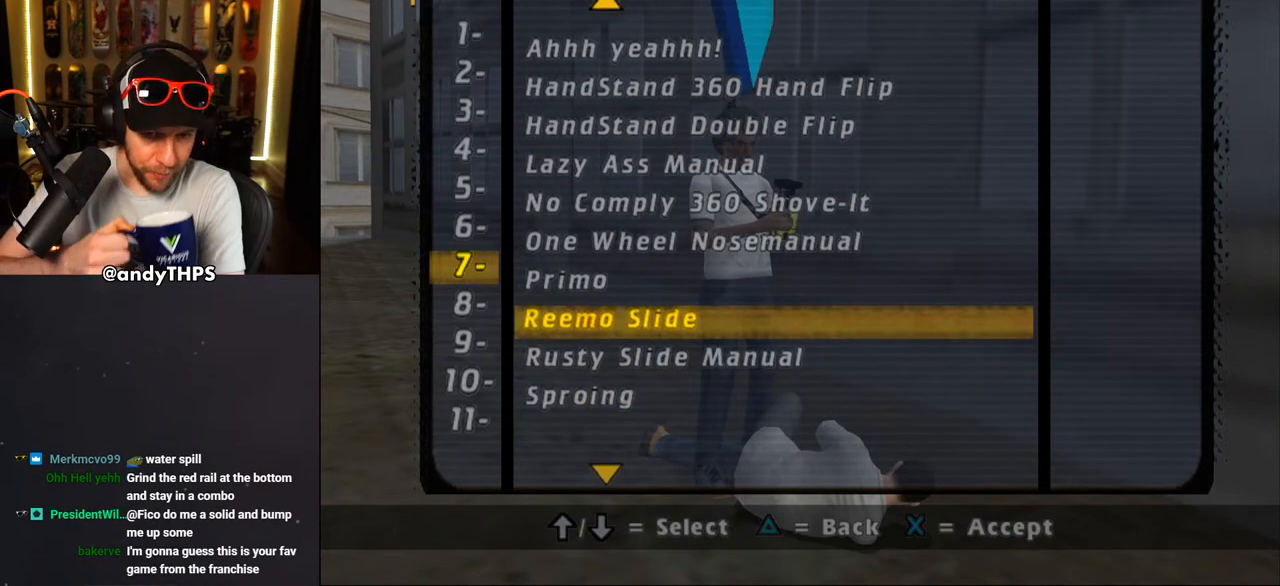
{"buttons": [], "left_stick": "center", "right_stick": "center", "events": []}
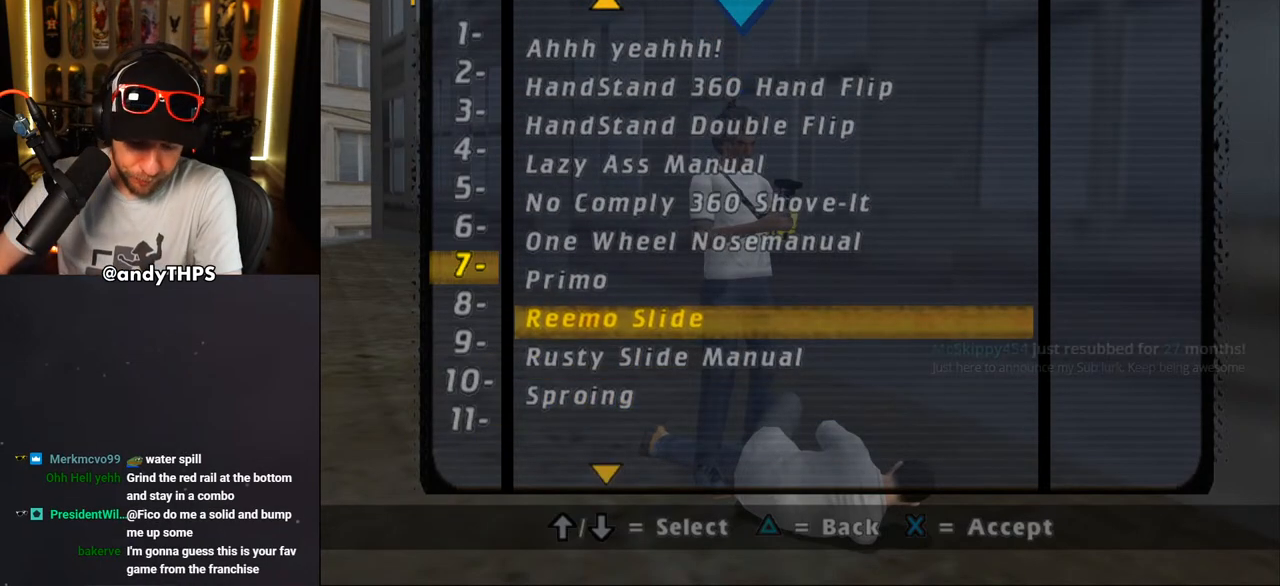
{"buttons": [], "left_stick": "center", "right_stick": "center", "events": []}
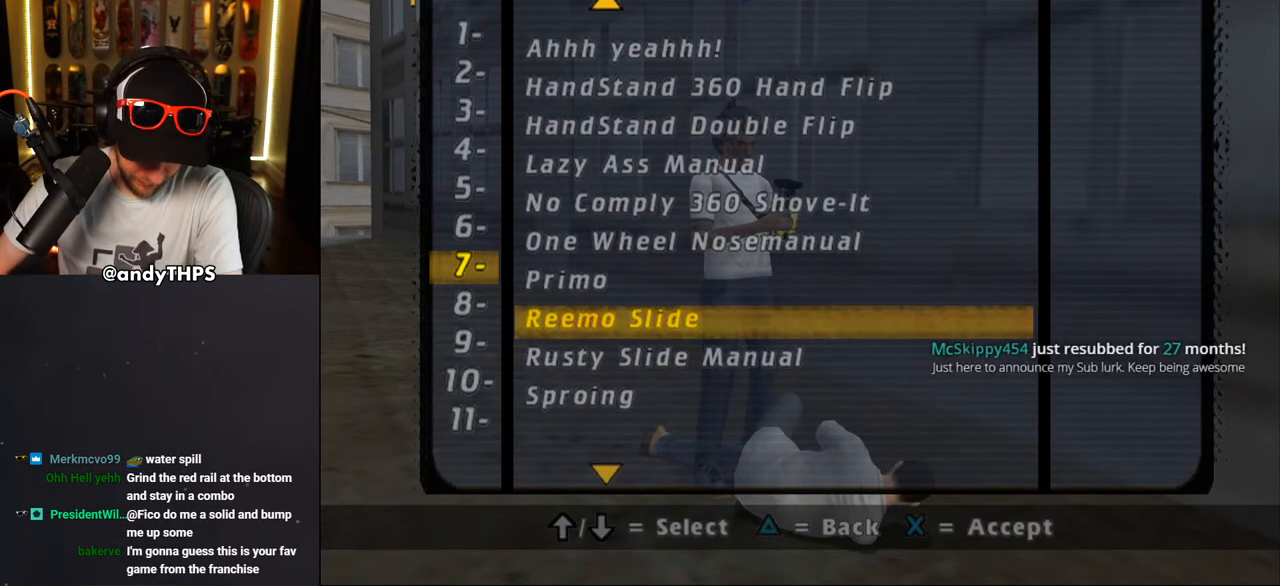
{"buttons": [], "left_stick": "center", "right_stick": "center", "events": []}
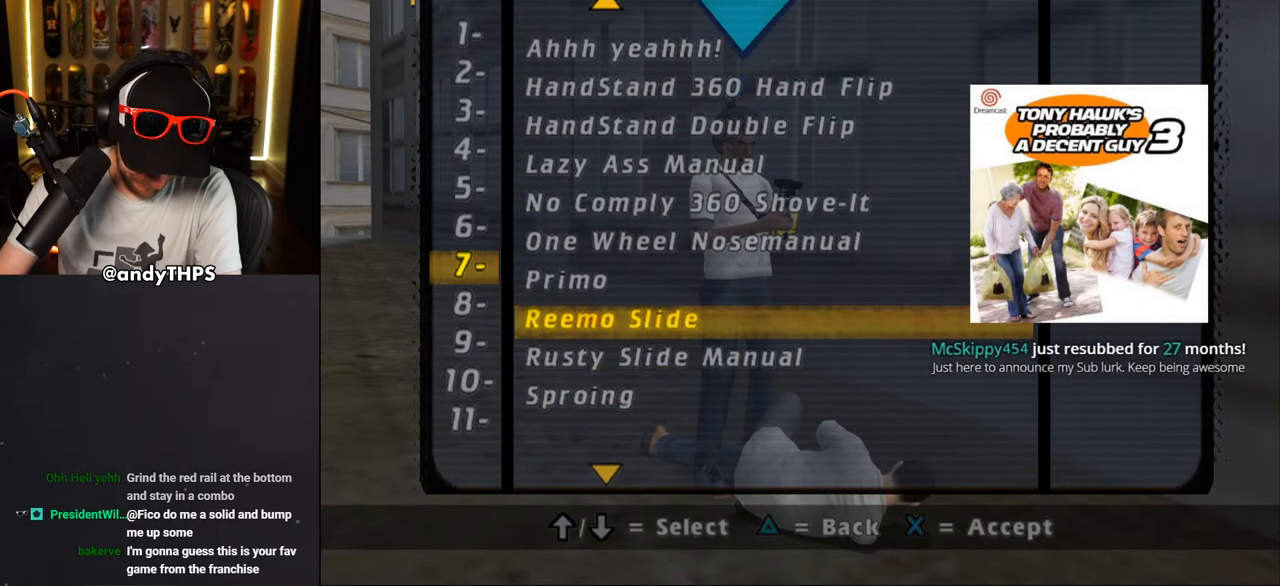
{"buttons": ["CROSS"], "left_stick": "center", "right_stick": "center", "events": [[317, "CROSS", "down"]]}
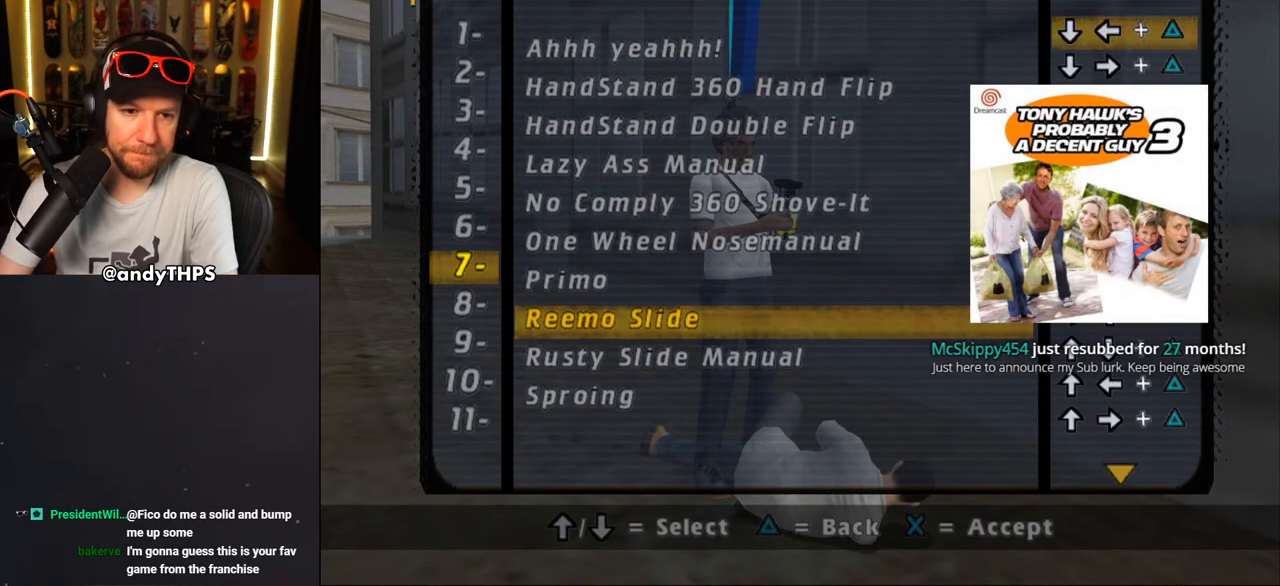
{"buttons": [], "left_stick": "center", "right_stick": "center", "events": [[17, "CROSS", "up"]]}
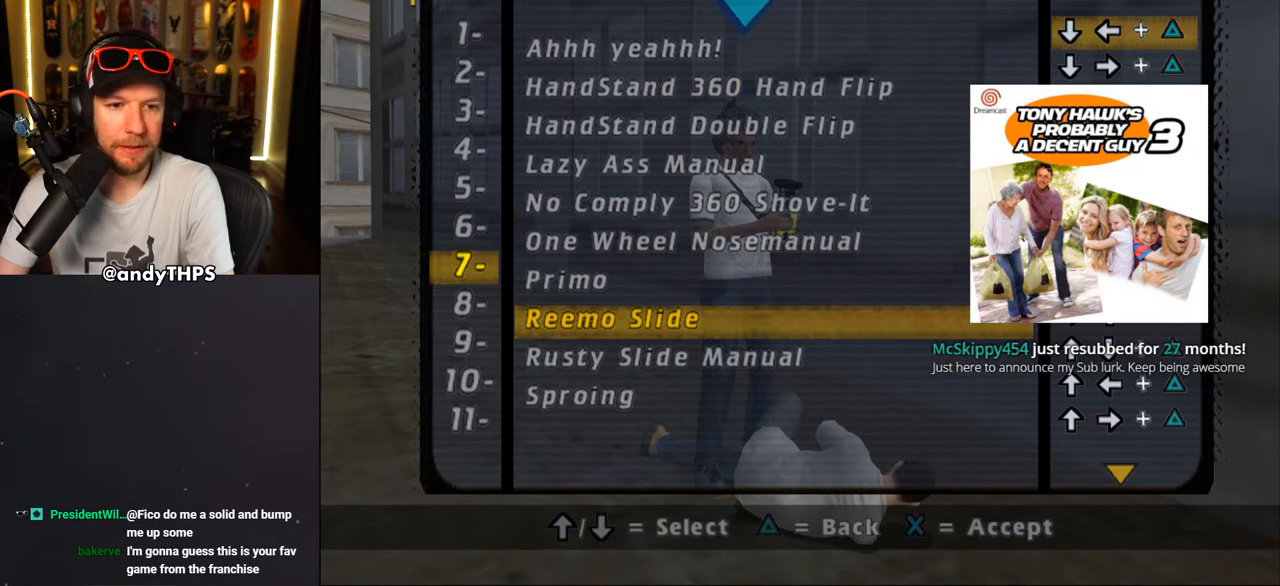
{"buttons": [], "left_stick": "center", "right_stick": "center", "events": []}
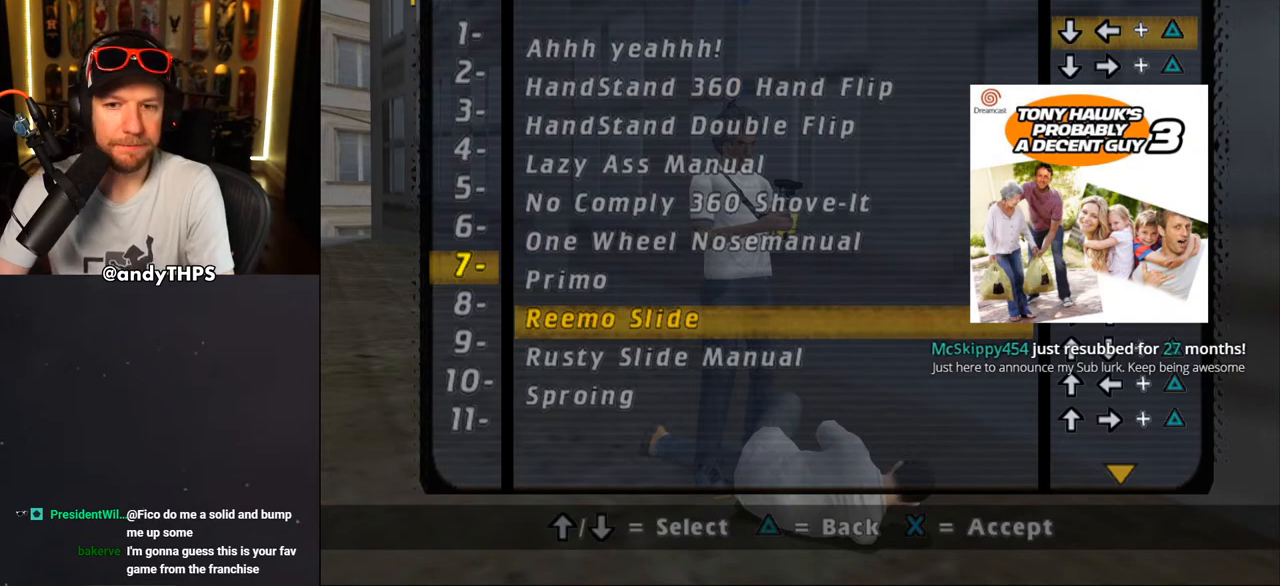
{"buttons": [], "left_stick": "center", "right_stick": "center", "events": [[350, "DPAD_RIGHT", "down"], [500, "DPAD_RIGHT", "up"]]}
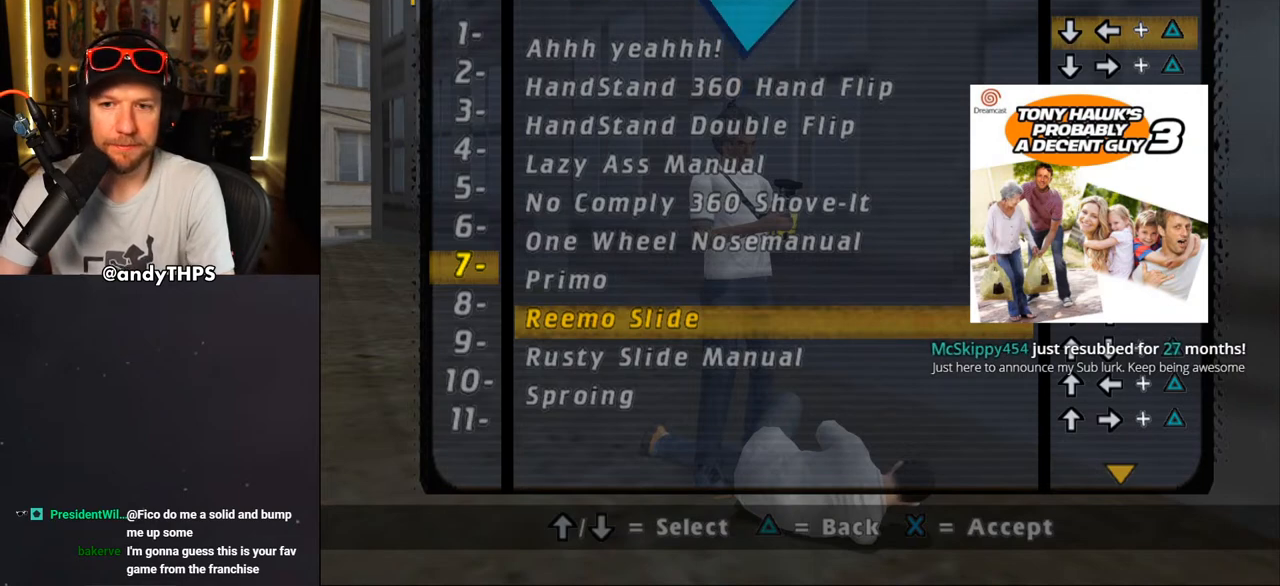
{"buttons": [], "left_stick": "center", "right_stick": "center", "events": []}
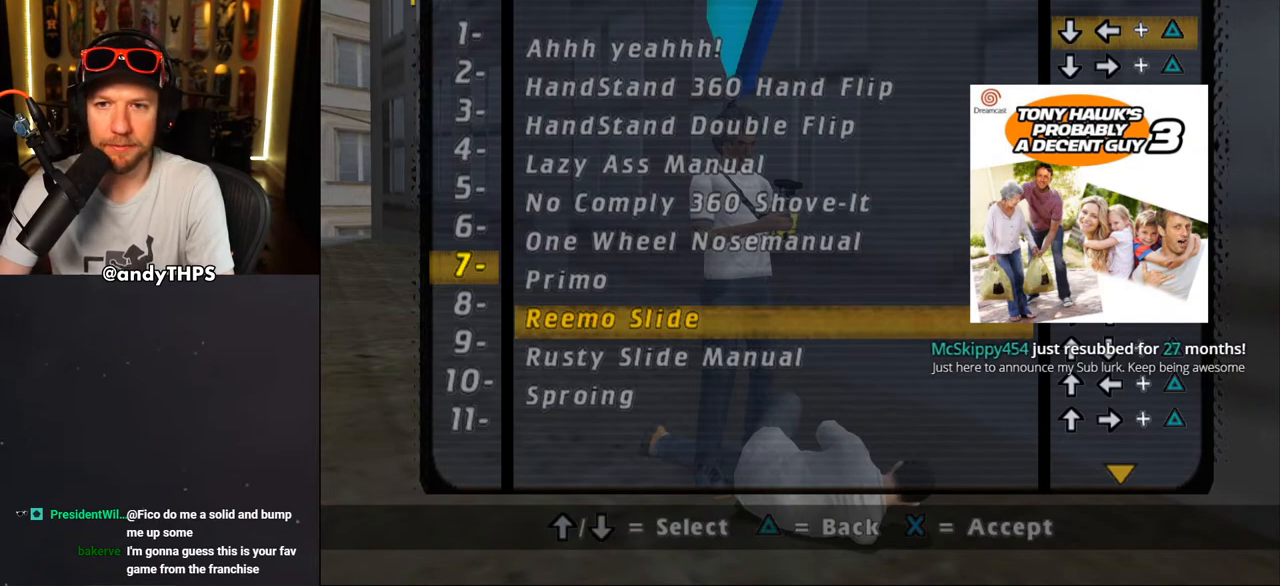
{"buttons": [], "left_stick": "center", "right_stick": "center", "events": [[100, "DPAD_DOWN", "down"], [183, "DPAD_DOWN", "up"], [383, "DPAD_DOWN", "down"], [467, "DPAD_DOWN", "up"]]}
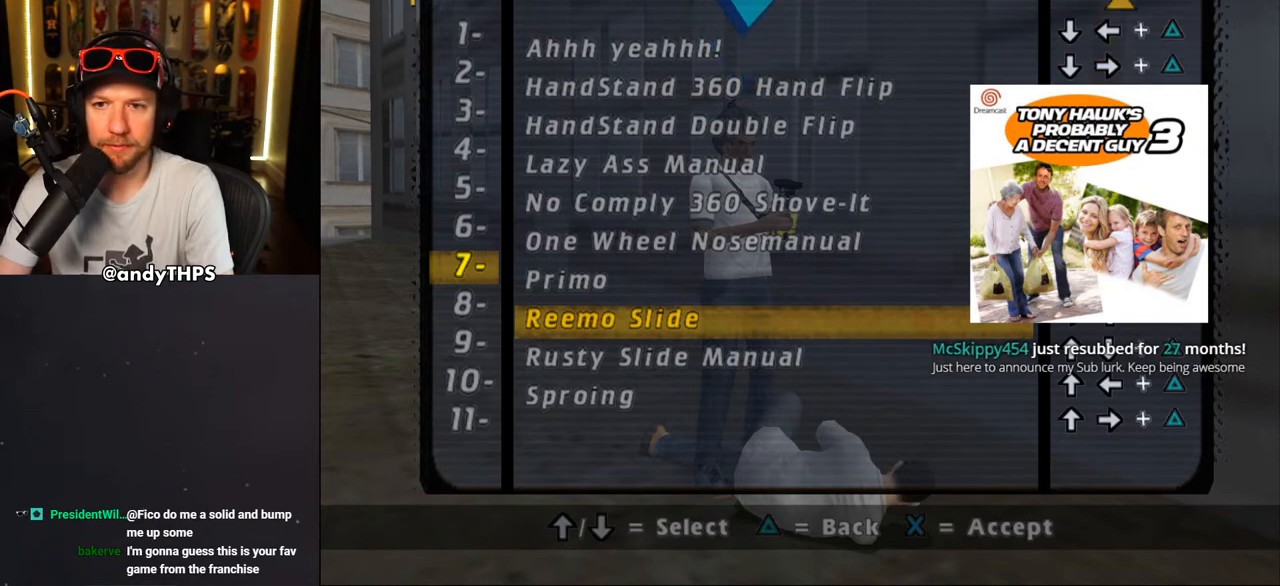
{"buttons": [], "left_stick": "center", "right_stick": "center", "events": [[67, "DPAD_DOWN", "down"], [117, "DPAD_DOWN", "up"], [300, "DPAD_DOWN", "down"], [400, "DPAD_DOWN", "up"]]}
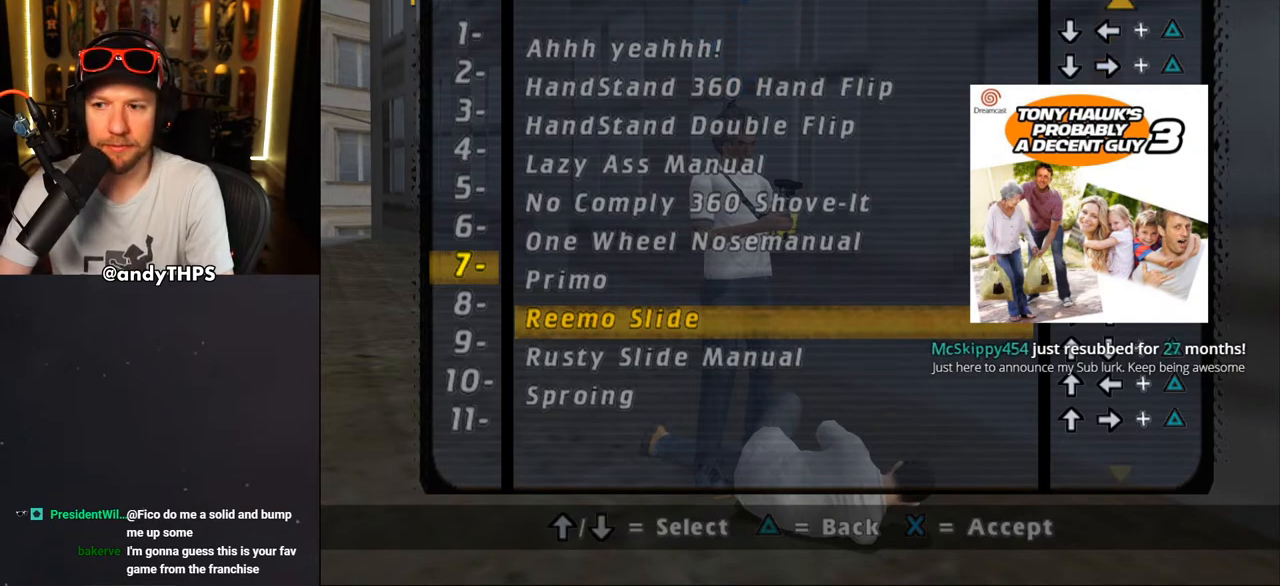
{"buttons": [], "left_stick": "center", "right_stick": "center", "events": [[100, "CROSS", "down"], [233, "CROSS", "up"]]}